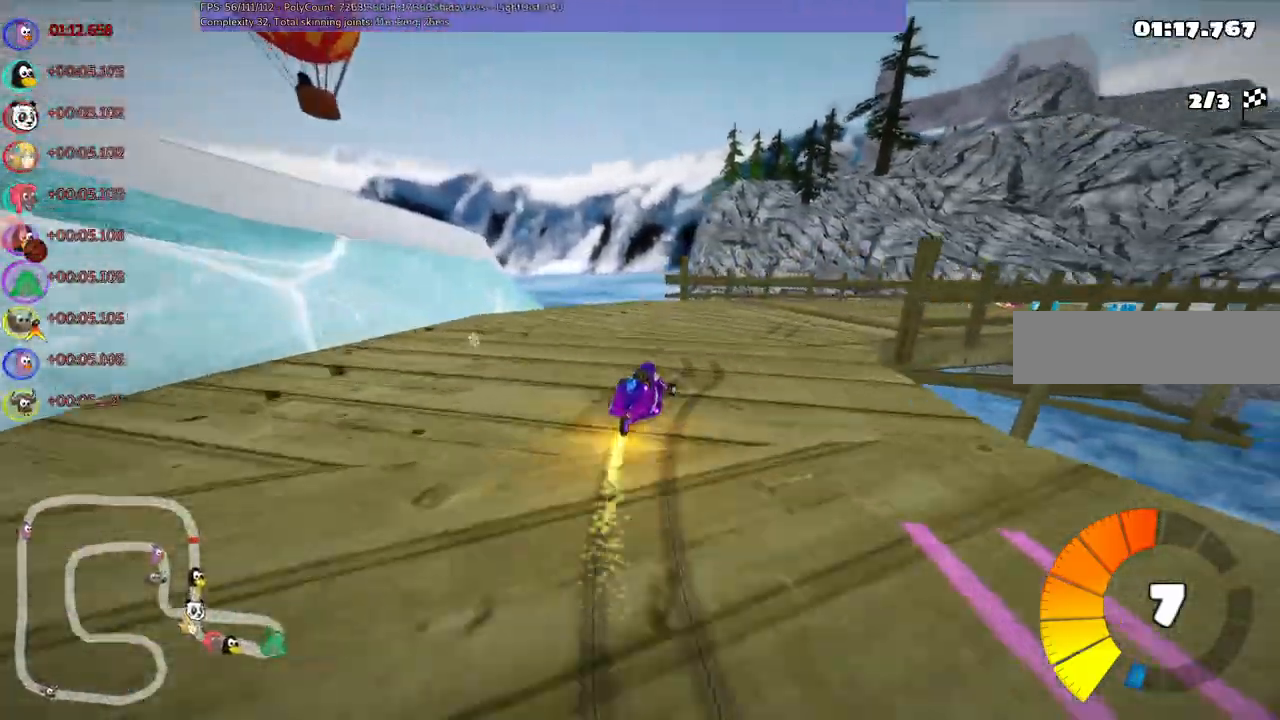
Gameplay with keyboard; each line is a JSON object with the keys held at the frame after it. "events" lists presses ("down") and releases ("up") of ".", "alt_r", "b", "c", "comma", "ctrl_r", "d", "down", "f", "g", "h", "j", "k", "l", "left", "m", "n", "quote", "return", "right", "semicolon", "shift_r", "space", "super", "up" and "v" between this image and that frame as [ms after this image, input, new state], when the widget could be followed in between. No other keys are recorded. Mouse input is not recorded. Not read: /.
{"keys": ["left", "m", "right", "up"]}
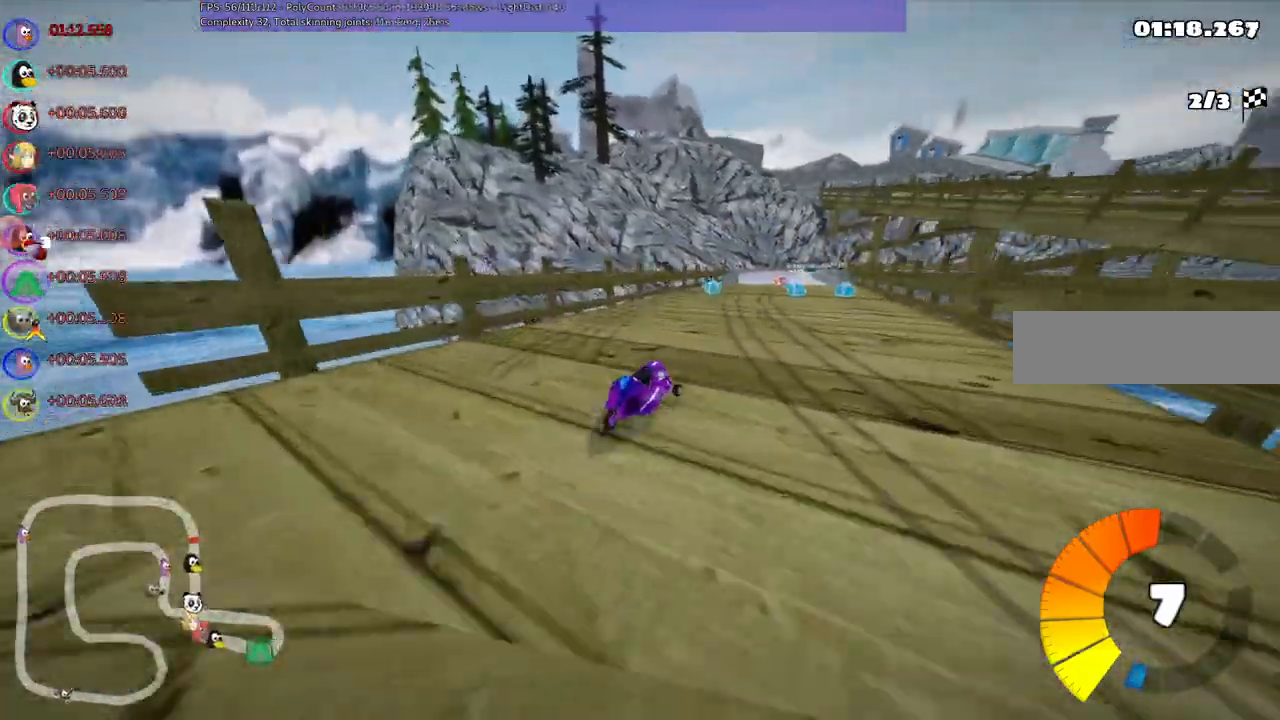
{"keys": ["left", "m", "up"], "events": [[67, "right", "up"], [350, "right", "down"], [450, "right", "up"]]}
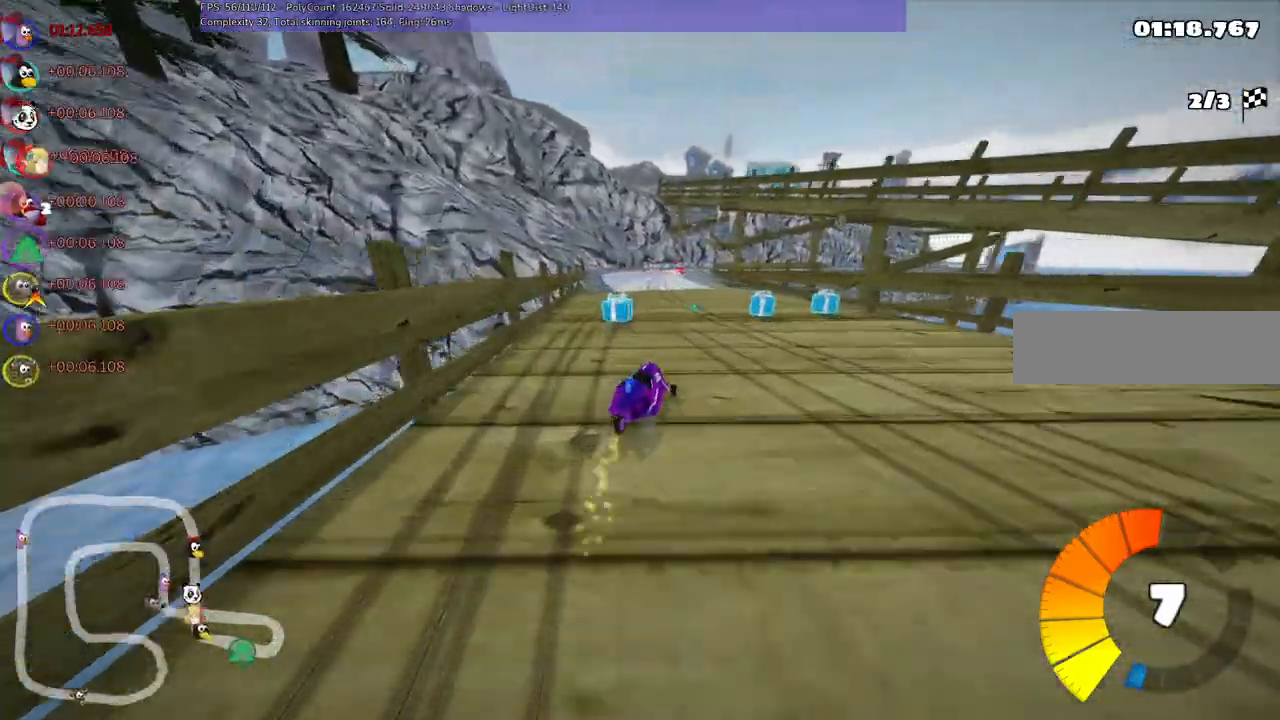
{"keys": ["left", "m", "up"], "events": [[83, "right", "down"], [183, "right", "up"]]}
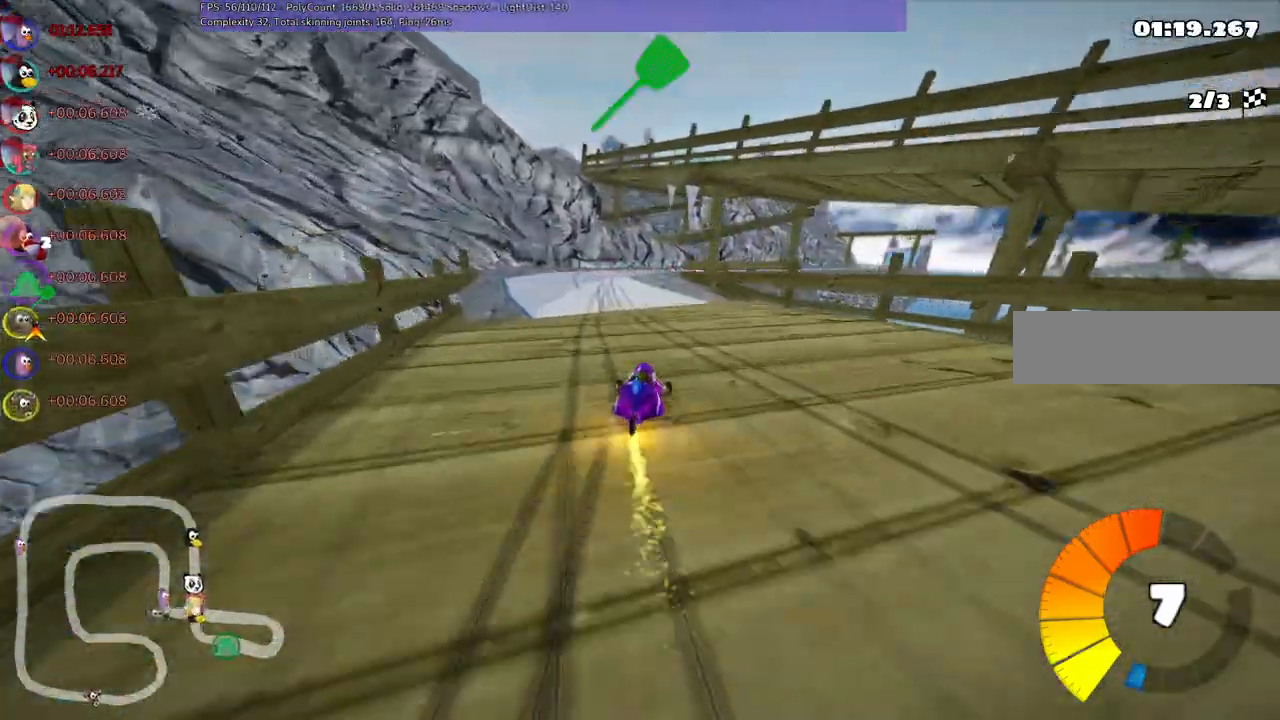
{"keys": ["left", "m", "up"], "events": []}
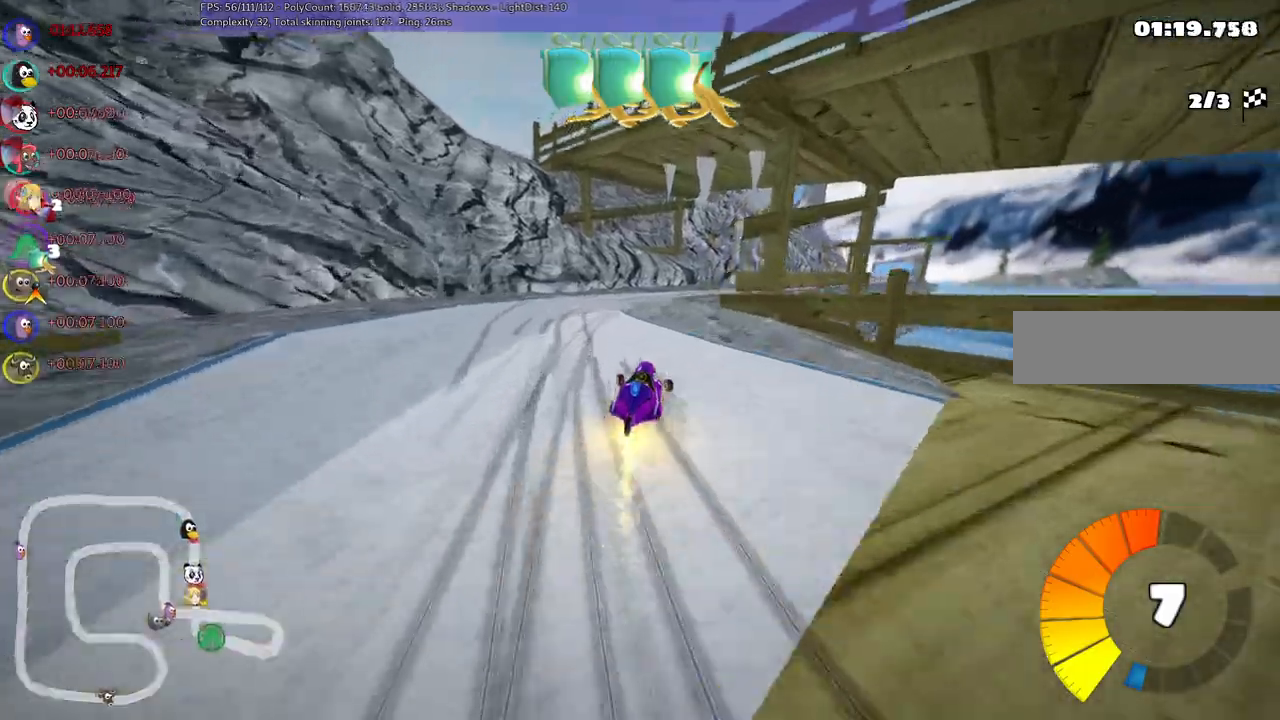
{"keys": ["left", "m", "right", "up"], "events": [[150, "right", "down"]]}
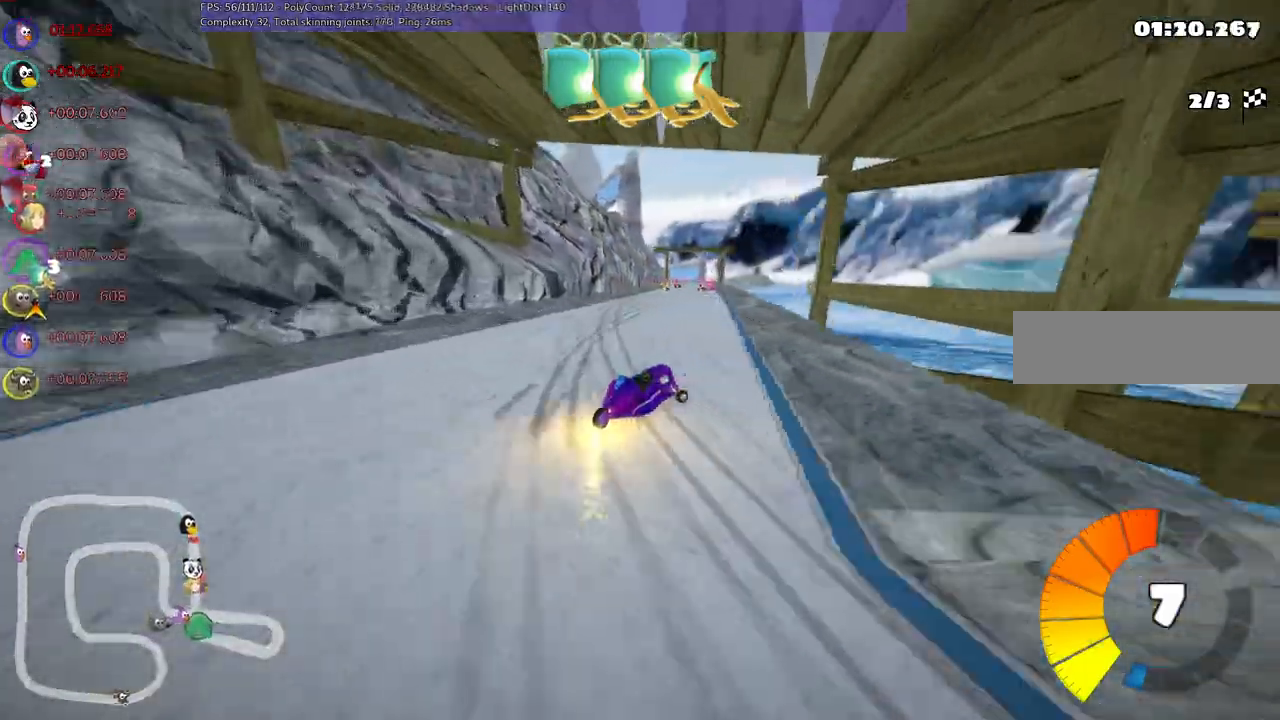
{"keys": ["left", "m", "up"]}
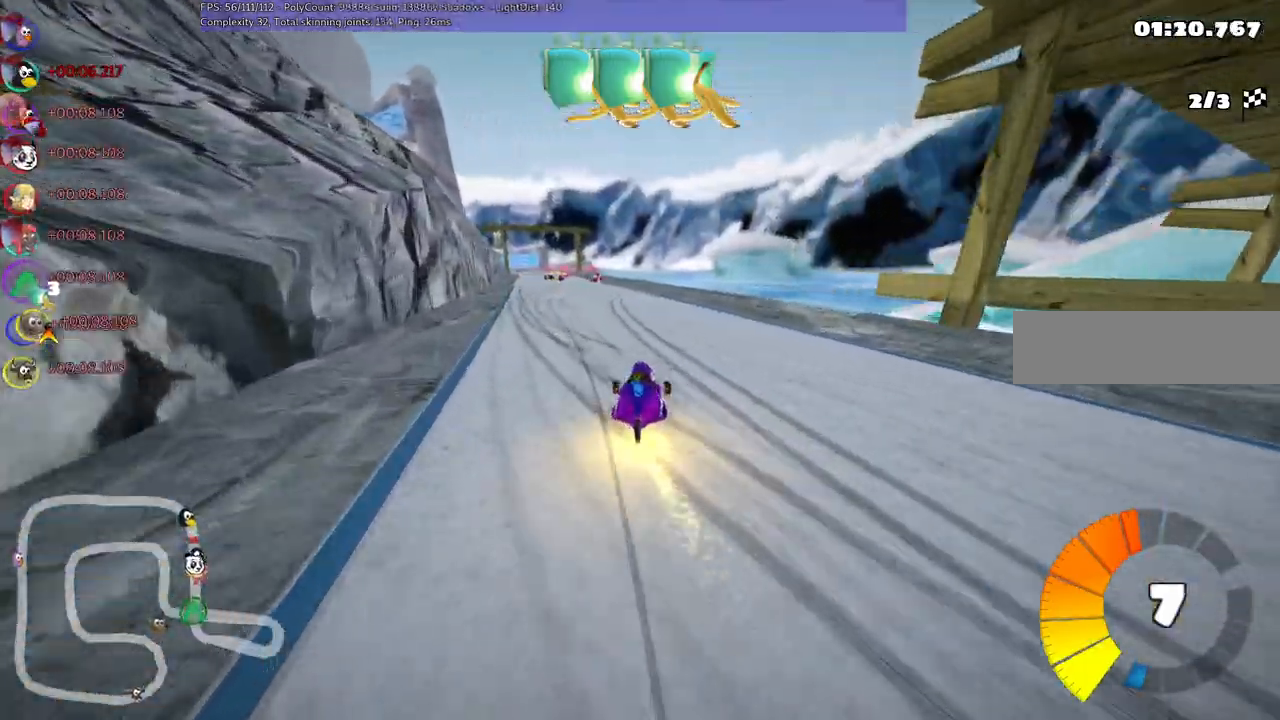
{"keys": ["up"]}
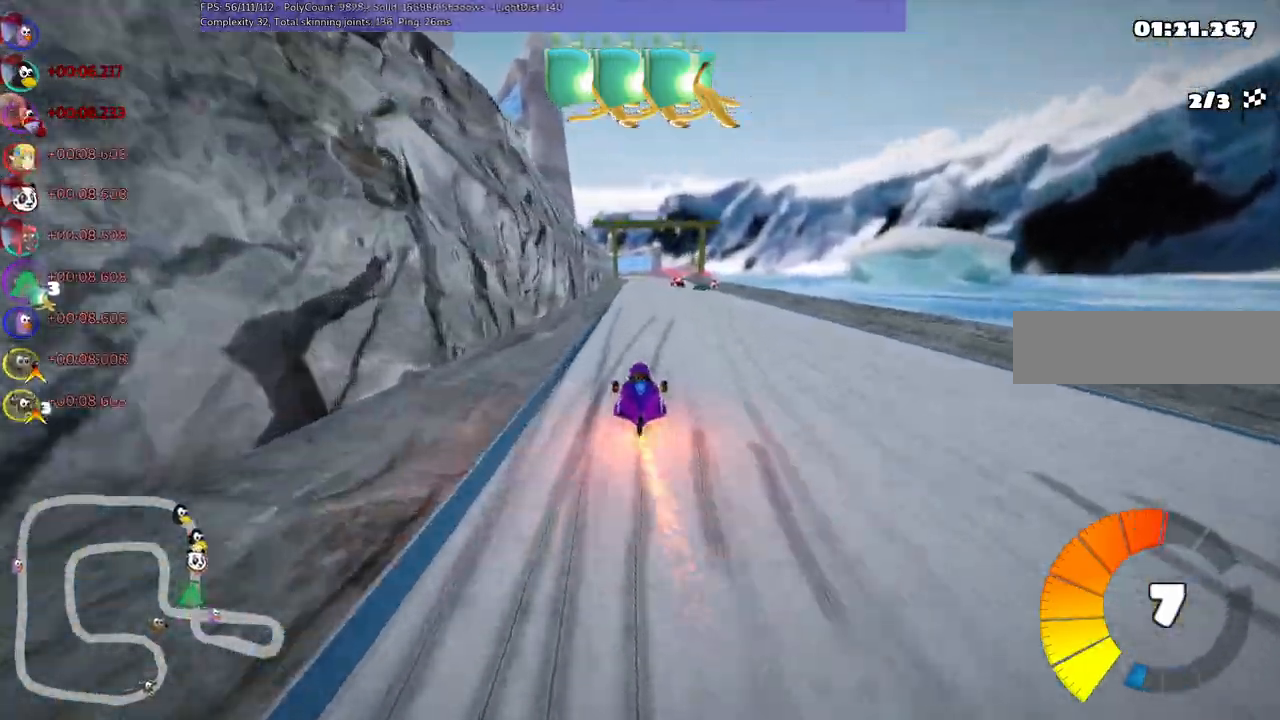
{"keys": ["m", "right", "up"], "events": [[17, "right", "down"], [283, "right", "up"], [333, "left", "down"], [333, "m", "down"], [433, "right", "down"], [483, "left", "up"]]}
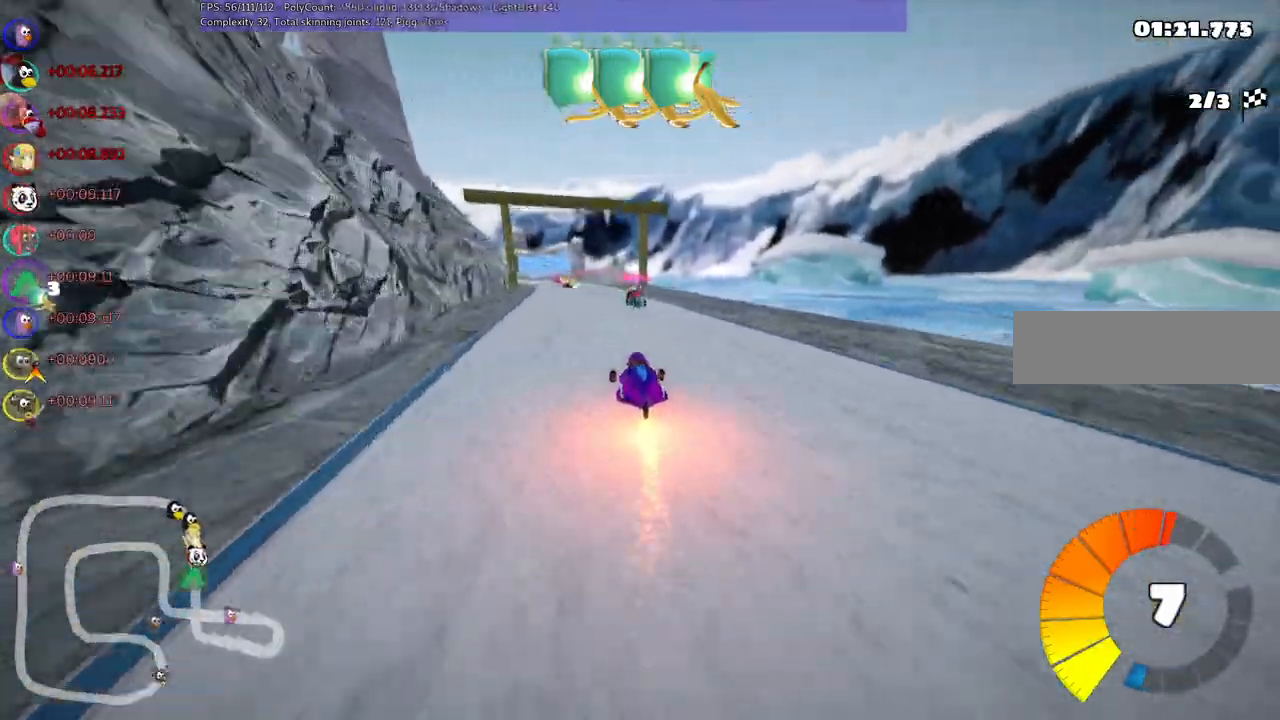
{"keys": ["m", "right", "up"], "events": [[67, "left", "down"], [300, "left", "up"]]}
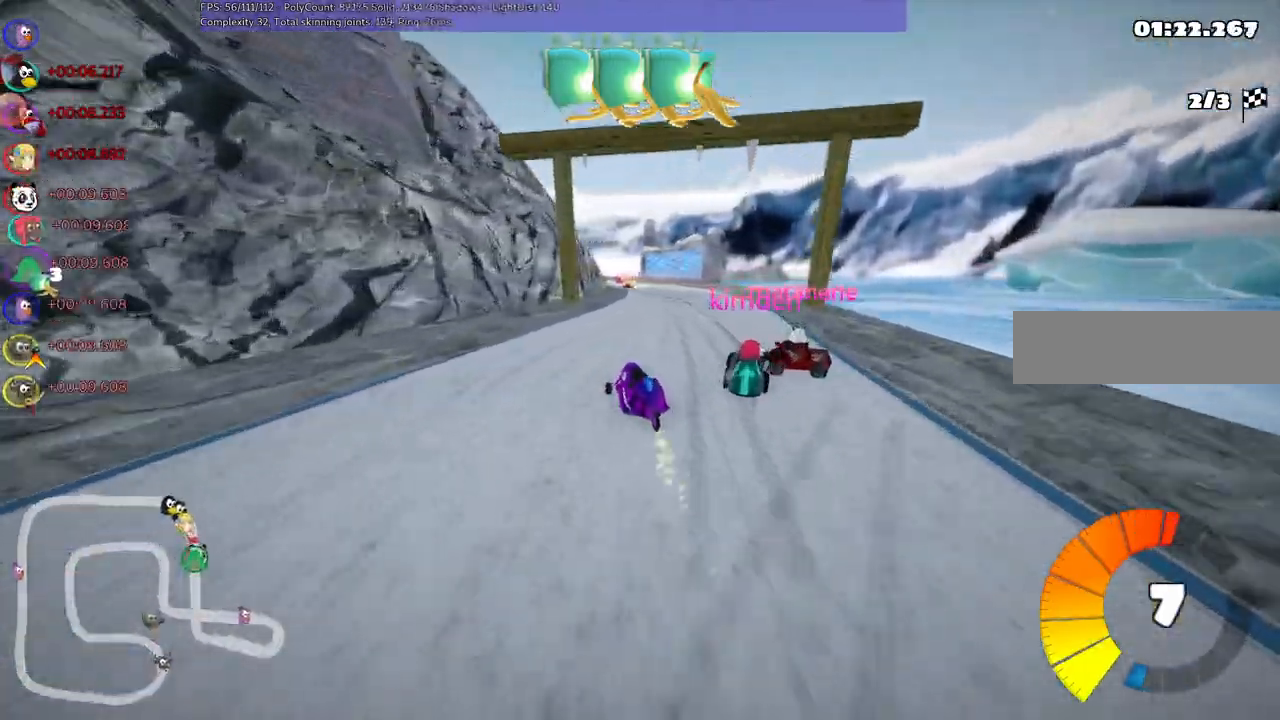
{"keys": ["m", "right", "space", "up"]}
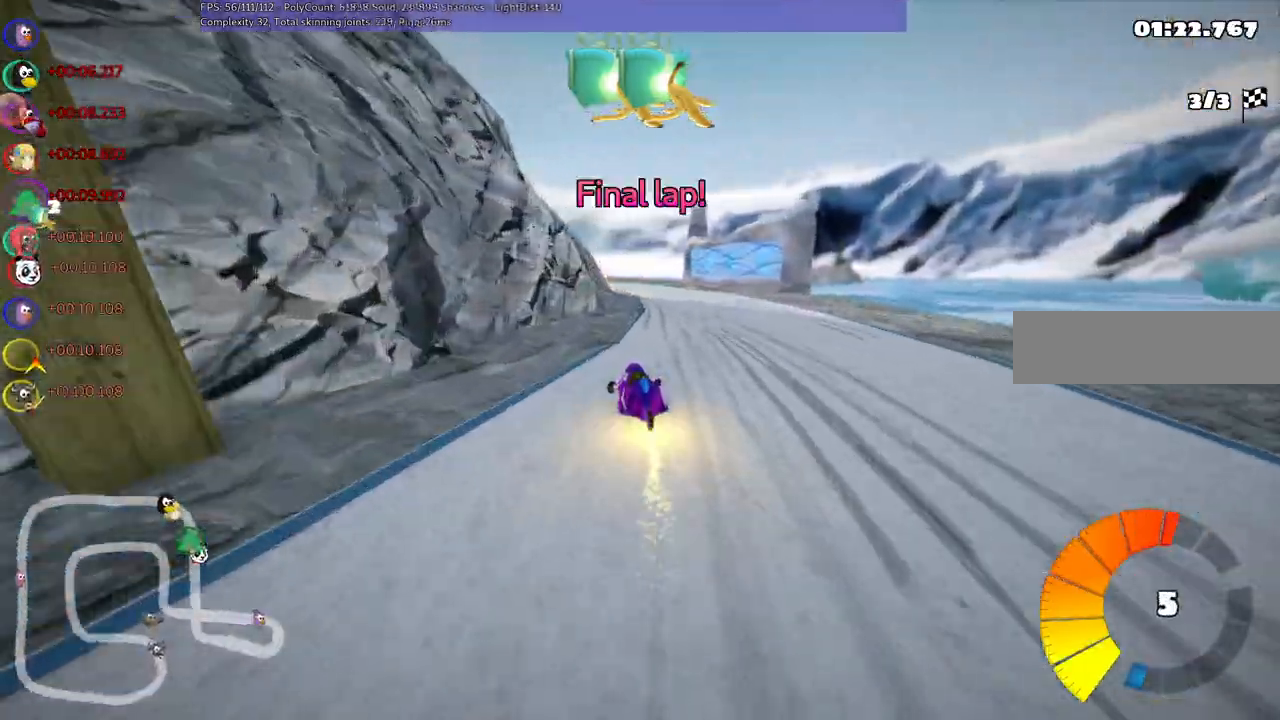
{"keys": ["left", "m", "right", "up"], "events": [[100, "space", "up"], [200, "n", "down"], [383, "left", "down"], [383, "n", "up"]]}
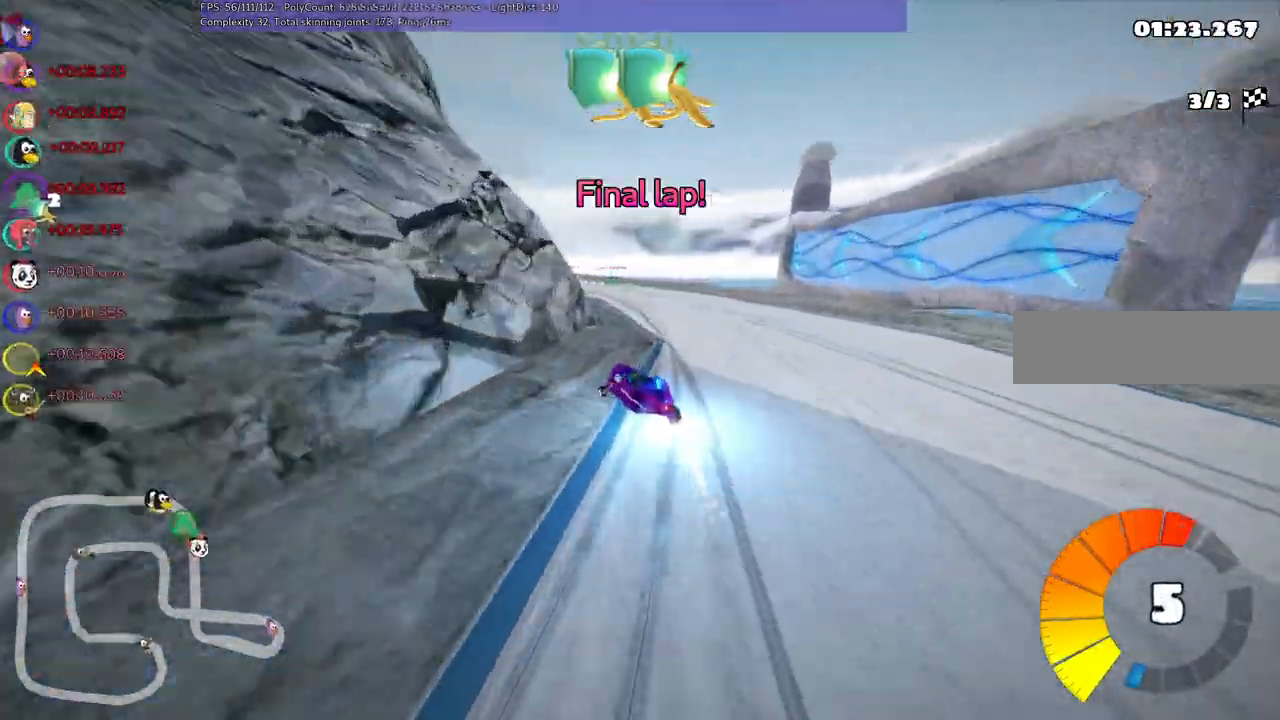
{"keys": ["m", "right", "up"]}
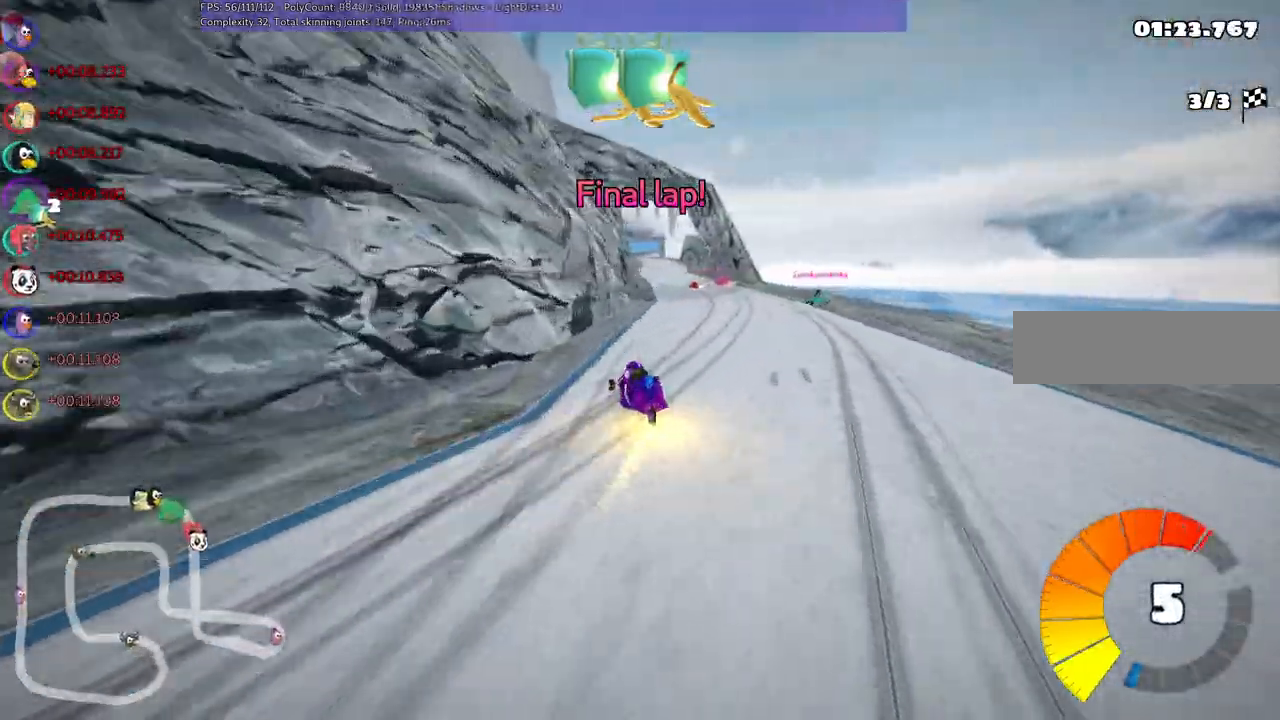
{"keys": ["m", "right", "up"], "events": [[167, "left", "down"], [317, "left", "up"]]}
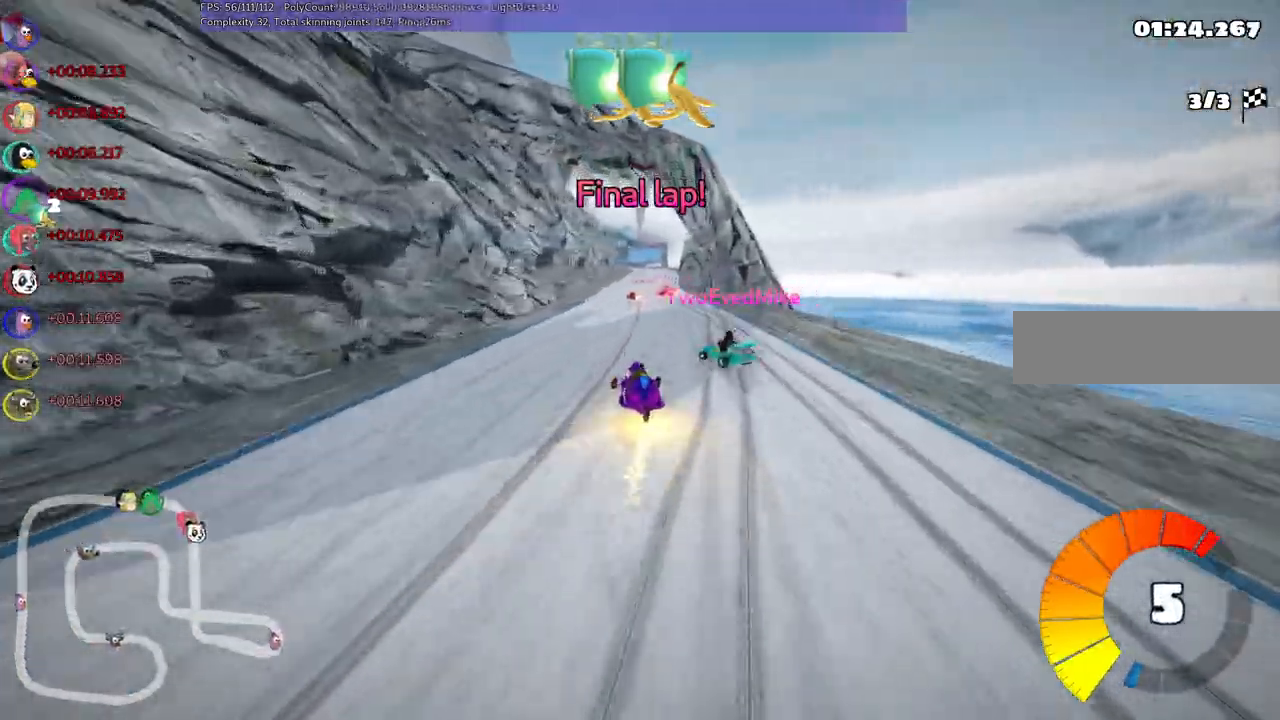
{"keys": ["m", "right", "up"], "events": [[183, "left", "down"], [283, "left", "up"]]}
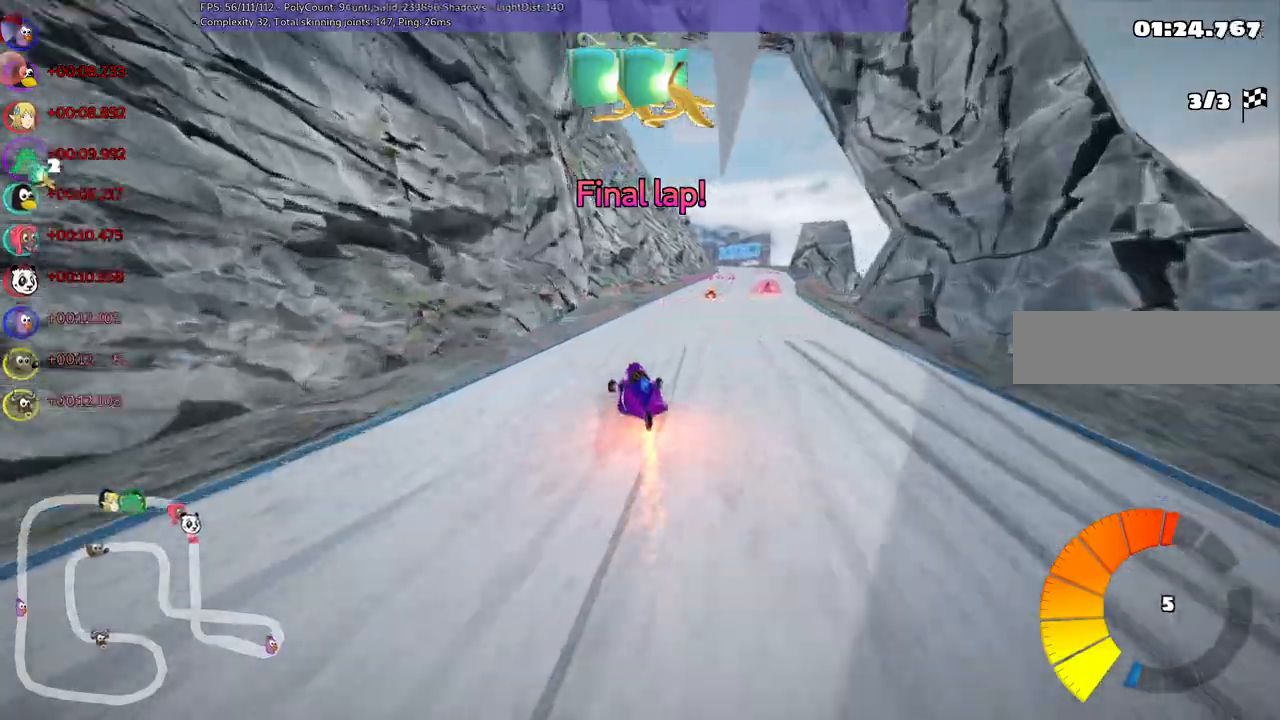
{"keys": ["up"]}
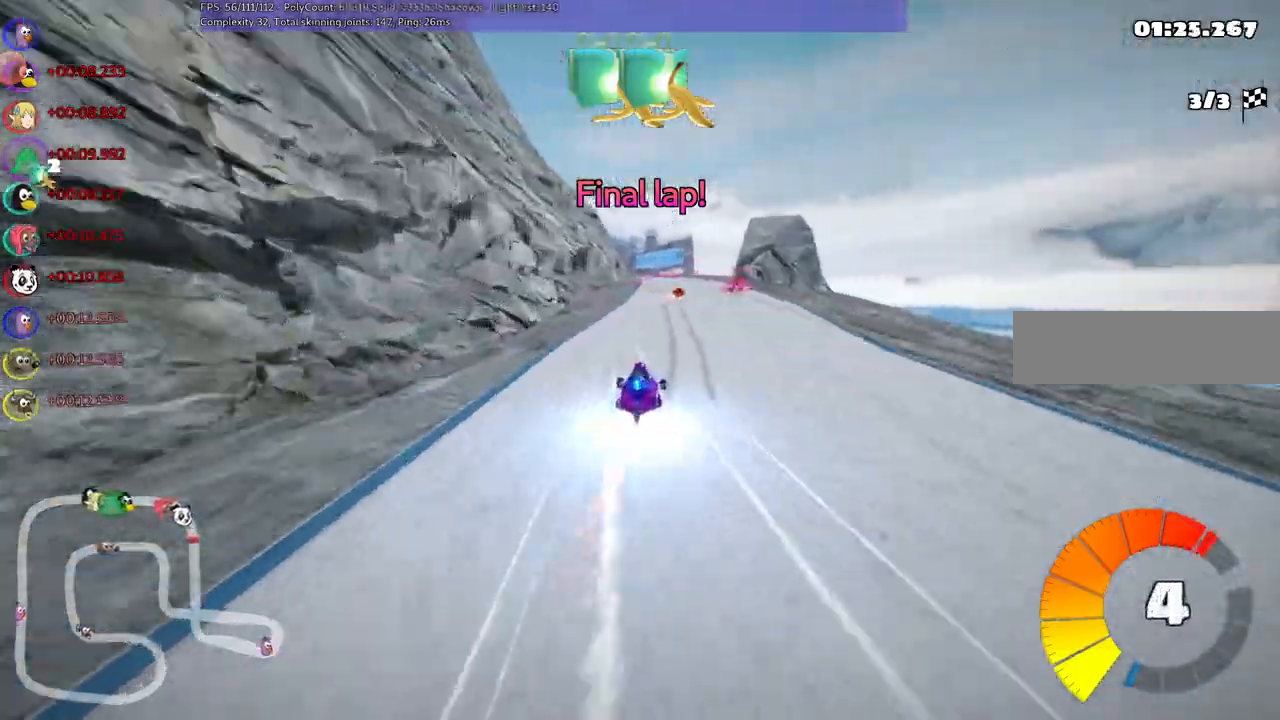
{"keys": ["left", "m", "up"], "events": [[167, "right", "down"], [400, "right", "up"], [450, "left", "down"], [450, "m", "down"]]}
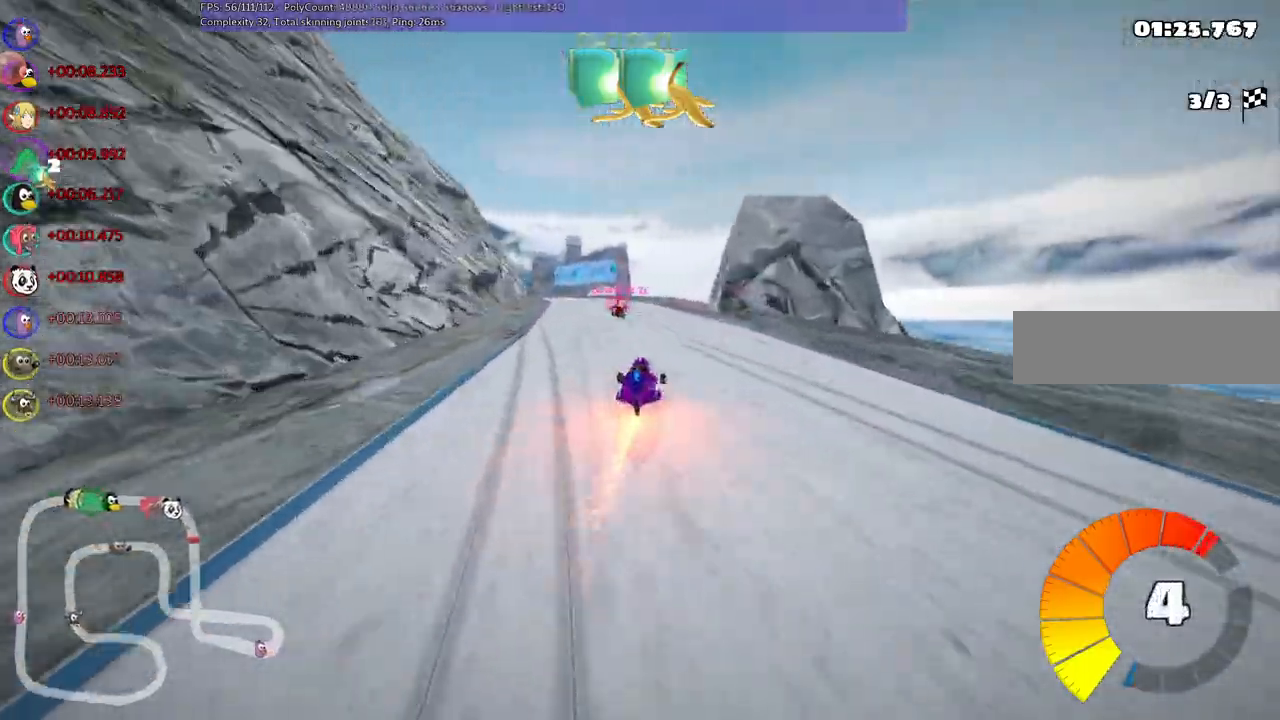
{"keys": ["left", "m", "right", "up"], "events": [[33, "right", "down"], [83, "left", "up"], [233, "left", "down"]]}
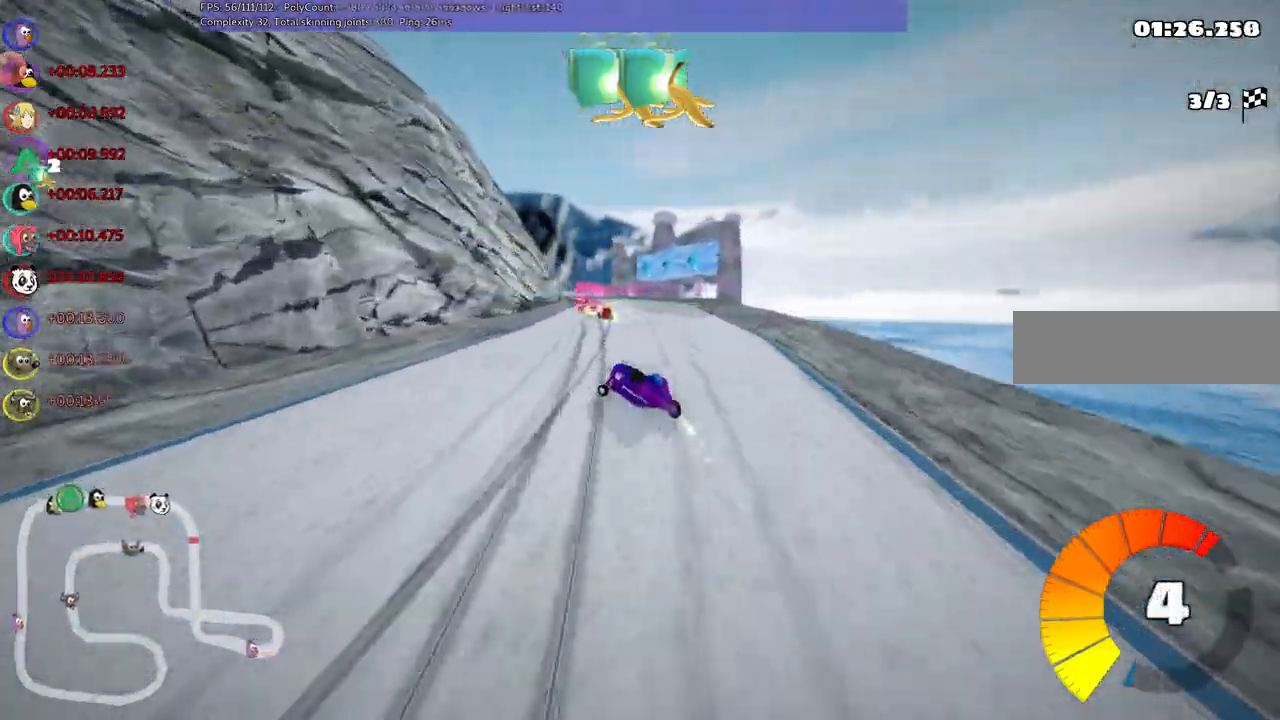
{"keys": ["m", "right", "up"]}